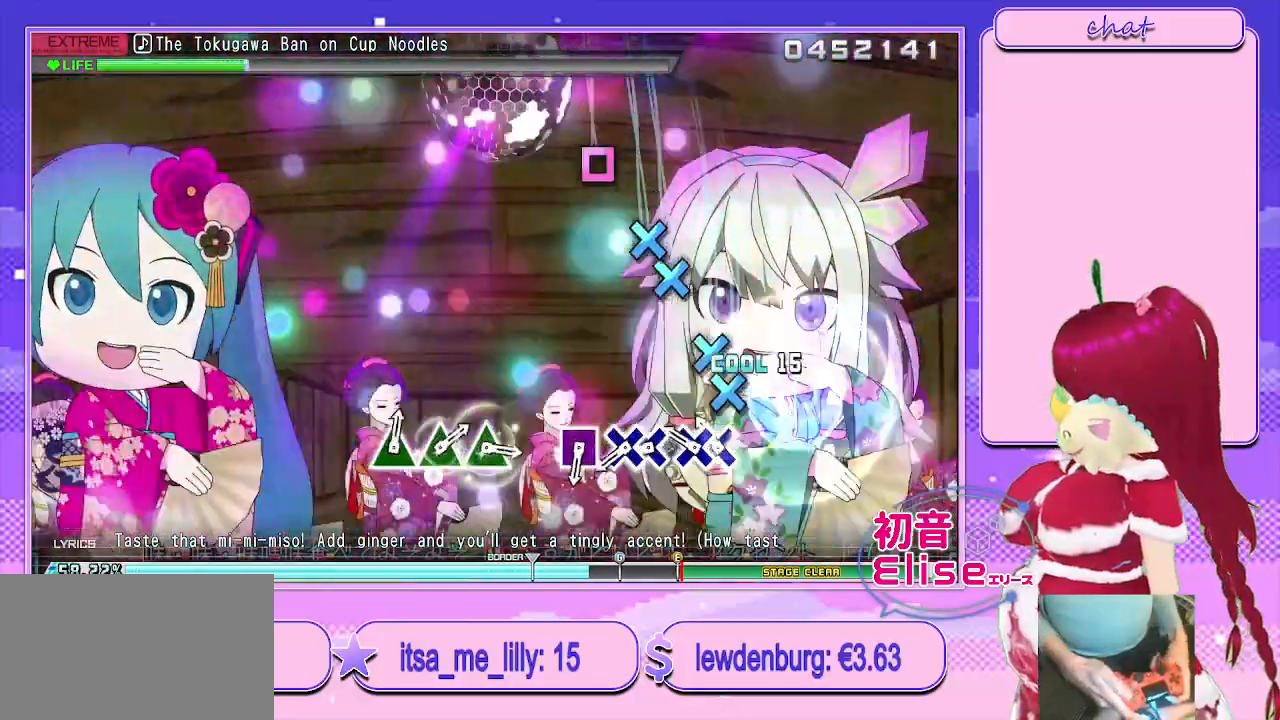
Gameplay with a controller (PlayStation layout); each line is a JSON object with the inputs held at the frame after it. "events" lists button and stick changes between this image and that frame as [ms after this image, input, new state], when the widget could be followed in between.
{"buttons": ["DPAD_DOWN"], "left_stick": "center", "right_stick": "center", "events": [[50, "CIRCLE", "up"], [117, "CROSS", "down"], [183, "DPAD_DOWN", "down"], [233, "CROSS", "up"], [317, "CROSS", "down"], [317, "DPAD_DOWN", "up"], [417, "DPAD_DOWN", "down"], [467, "CROSS", "up"]]}
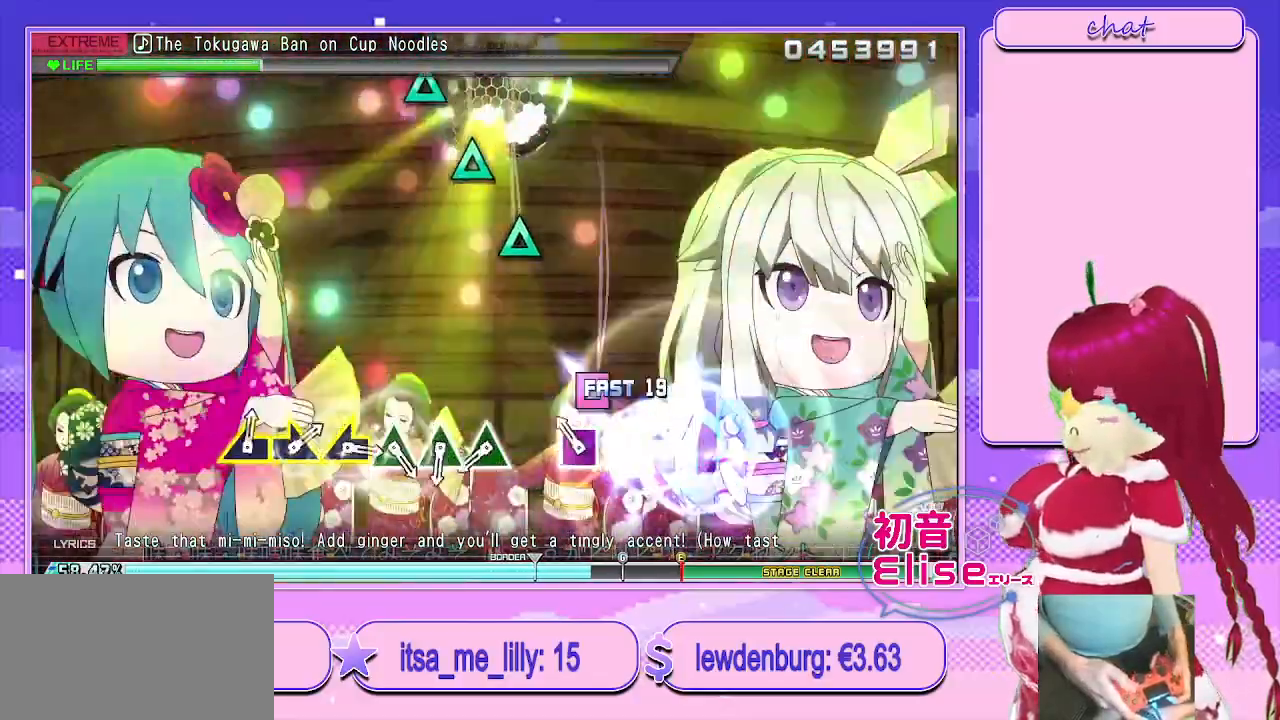
{"buttons": ["TRIANGLE"], "left_stick": "center", "right_stick": "center", "events": [[67, "DPAD_DOWN", "up"], [117, "SQUARE", "down"], [233, "SQUARE", "up"], [450, "TRIANGLE", "down"]]}
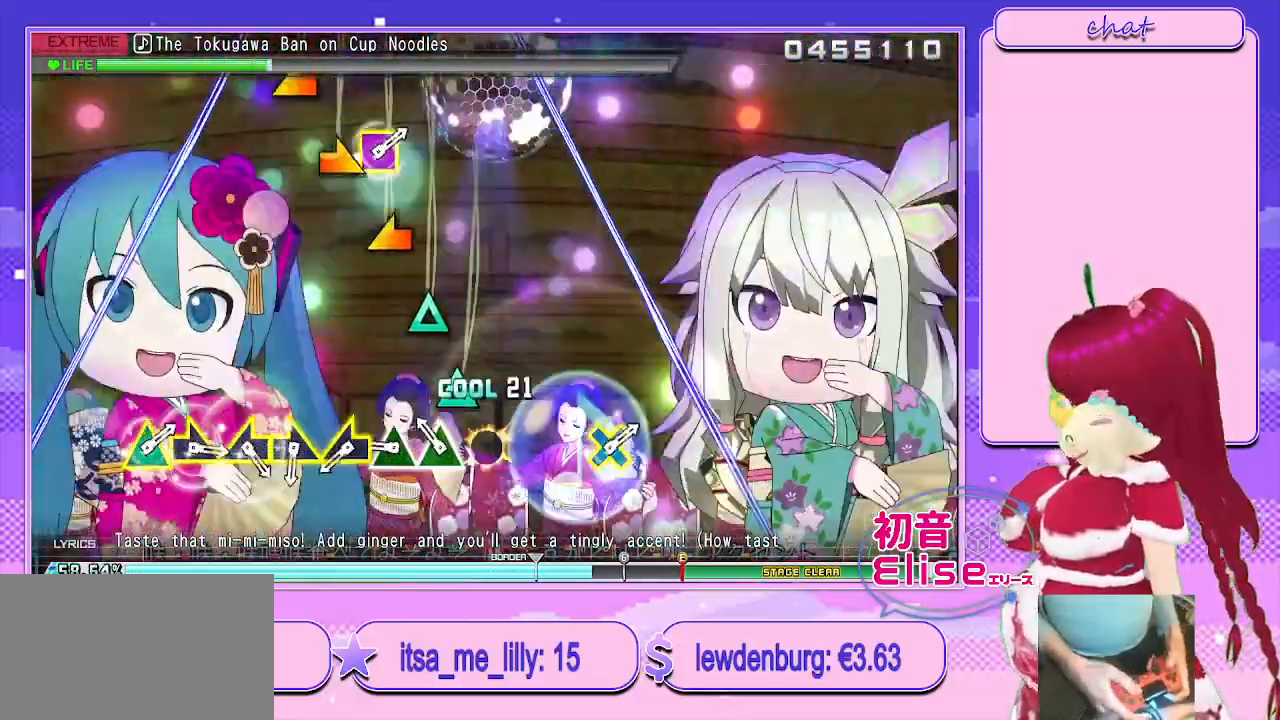
{"buttons": [], "left_stick": "left", "right_stick": "center", "events": [[33, "TRIANGLE", "up"], [133, "TRIANGLE", "down"], [217, "TRIANGLE", "up"], [283, "TRIANGLE", "down"], [417, "TRIANGLE", "up"], [433, "left_stick", "left"]]}
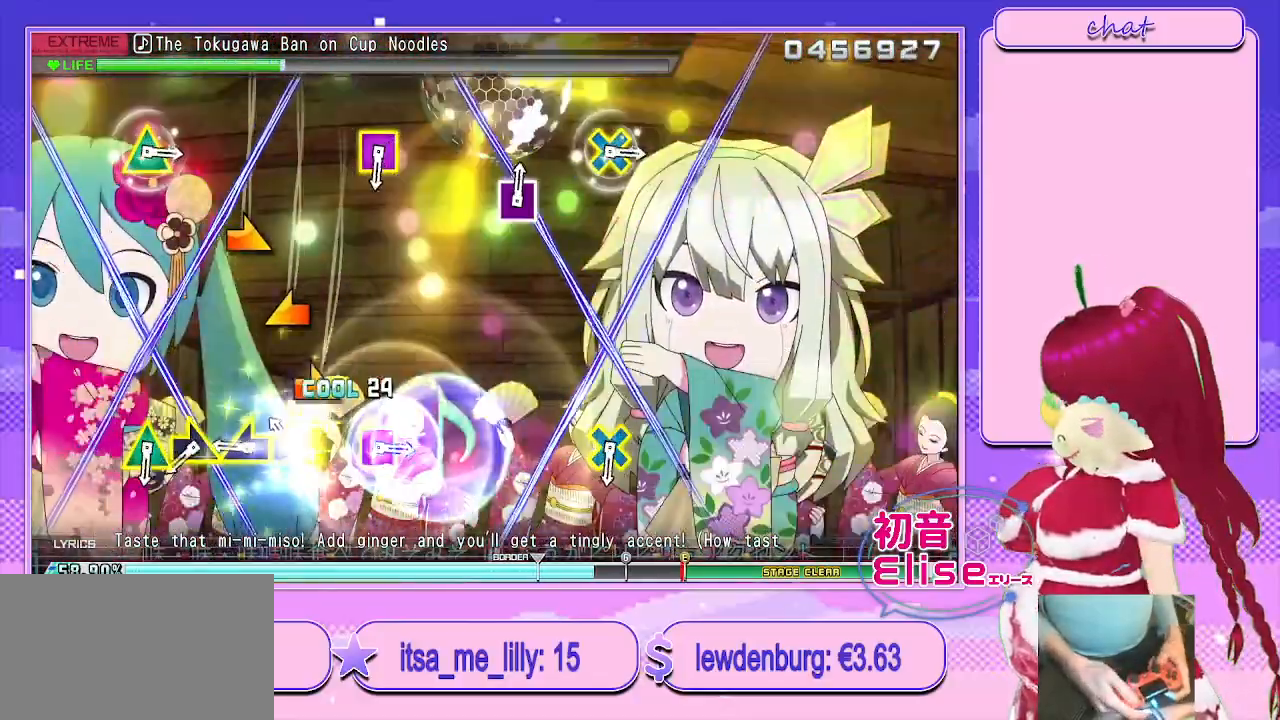
{"buttons": [], "left_stick": "right", "right_stick": "center", "events": [[83, "left_stick", "center"], [133, "left_stick", "right"], [333, "left_stick", "left"], [483, "left_stick", "right"]]}
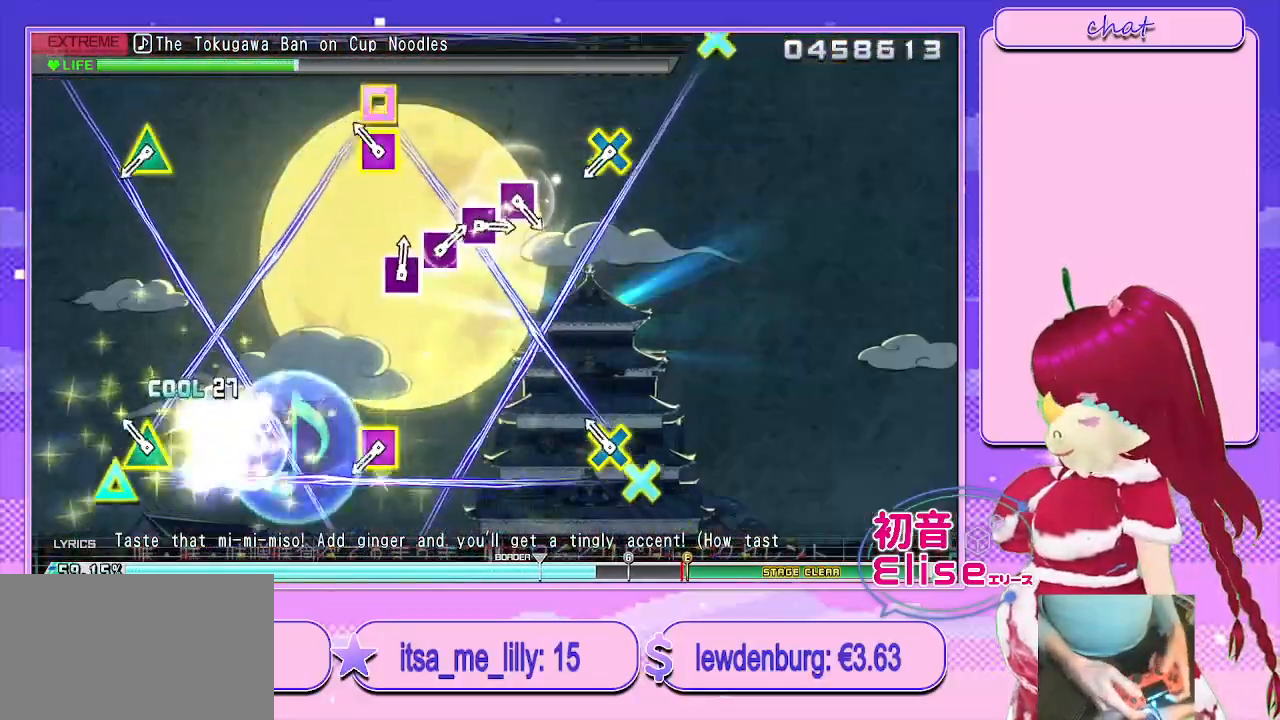
{"buttons": [], "left_stick": "center", "right_stick": "center", "events": [[100, "left_stick", "center"], [217, "CROSS", "down"], [233, "SQUARE", "down"], [250, "DPAD_LEFT", "down"], [250, "DPAD_UP", "down"], [383, "SQUARE", "up"], [400, "CROSS", "up"], [417, "DPAD_LEFT", "up"], [417, "DPAD_UP", "up"]]}
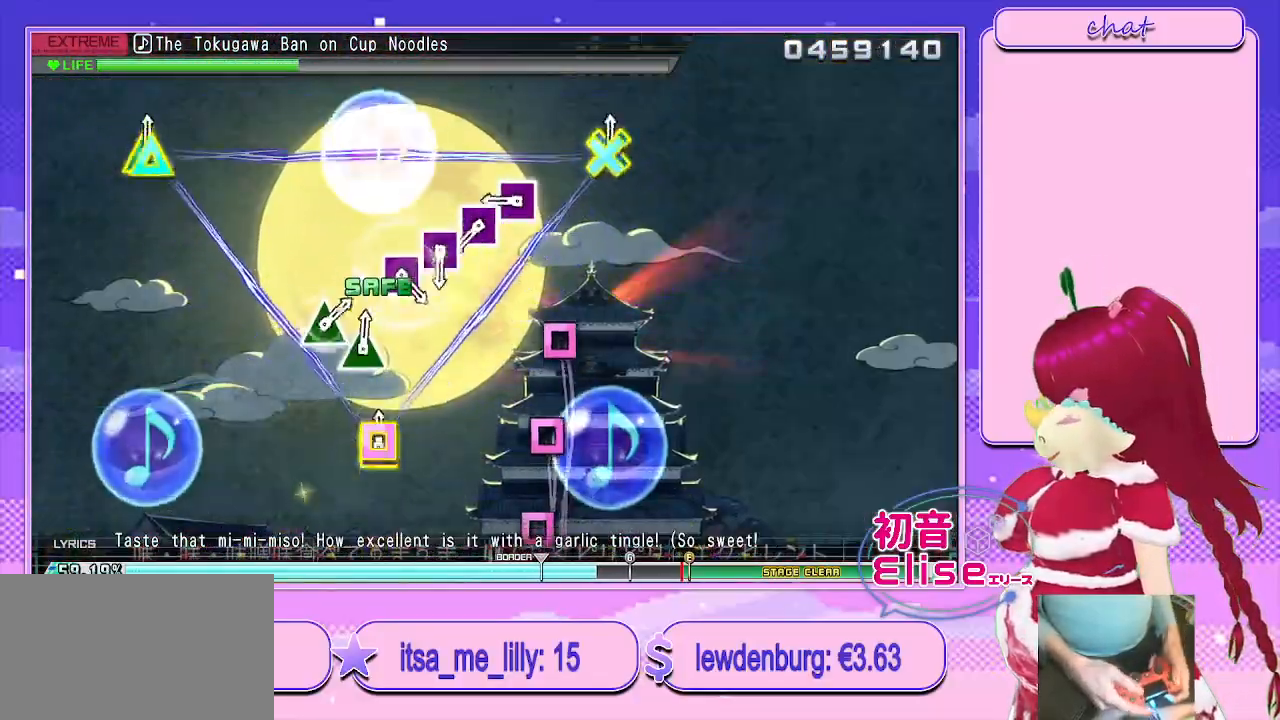
{"buttons": ["SQUARE"], "left_stick": "center", "right_stick": "center", "events": [[17, "CROSS", "down"], [33, "SQUARE", "down"], [50, "DPAD_LEFT", "down"], [50, "DPAD_UP", "down"], [183, "CROSS", "up"], [183, "SQUARE", "up"], [200, "DPAD_LEFT", "up"], [200, "DPAD_UP", "up"], [300, "SQUARE", "down"], [383, "SQUARE", "up"], [483, "SQUARE", "down"]]}
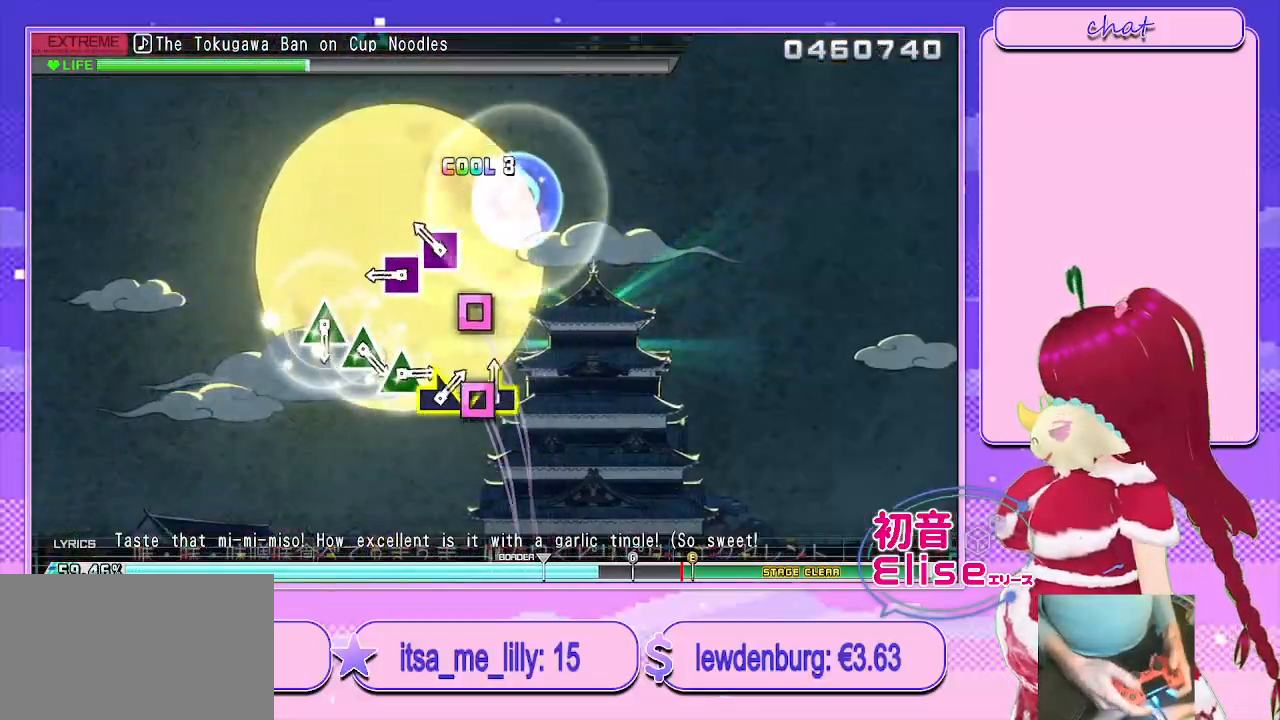
{"buttons": [], "left_stick": "center", "right_stick": "center", "events": [[83, "SQUARE", "up"], [167, "SQUARE", "down"], [267, "SQUARE", "up"], [333, "SQUARE", "down"], [450, "SQUARE", "up"]]}
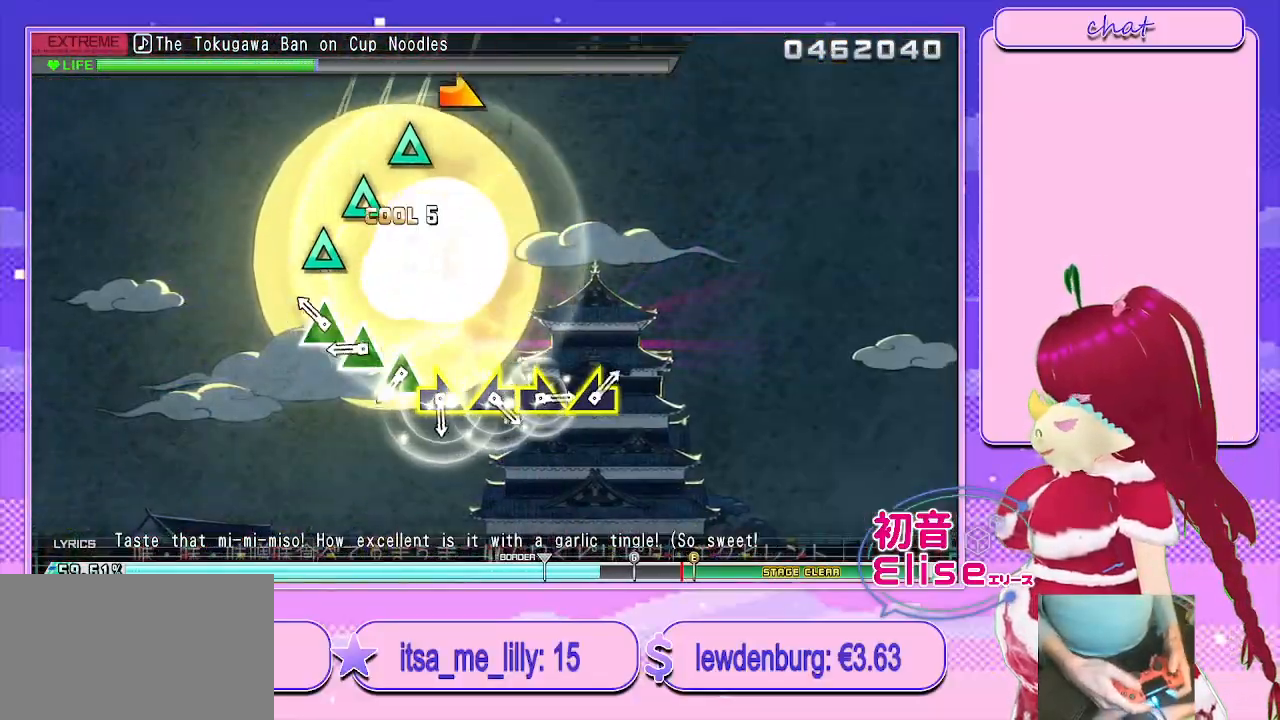
{"buttons": ["TRIANGLE"], "left_stick": "center", "right_stick": "center", "events": [[150, "TRIANGLE", "down"], [233, "TRIANGLE", "up"], [333, "TRIANGLE", "down"], [417, "TRIANGLE", "up"], [500, "TRIANGLE", "down"]]}
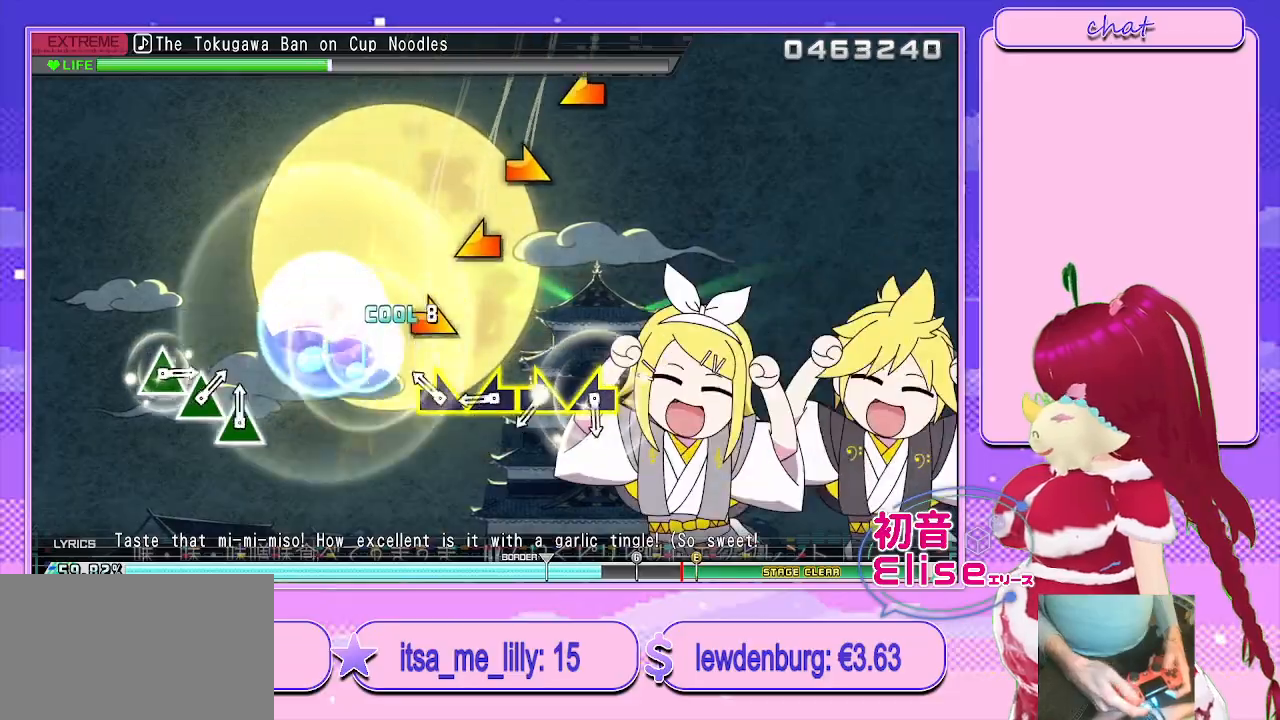
{"buttons": [], "left_stick": "center", "right_stick": "center", "events": [[100, "TRIANGLE", "up"], [150, "left_stick", "right"], [317, "left_stick", "left"], [483, "left_stick", "center"]]}
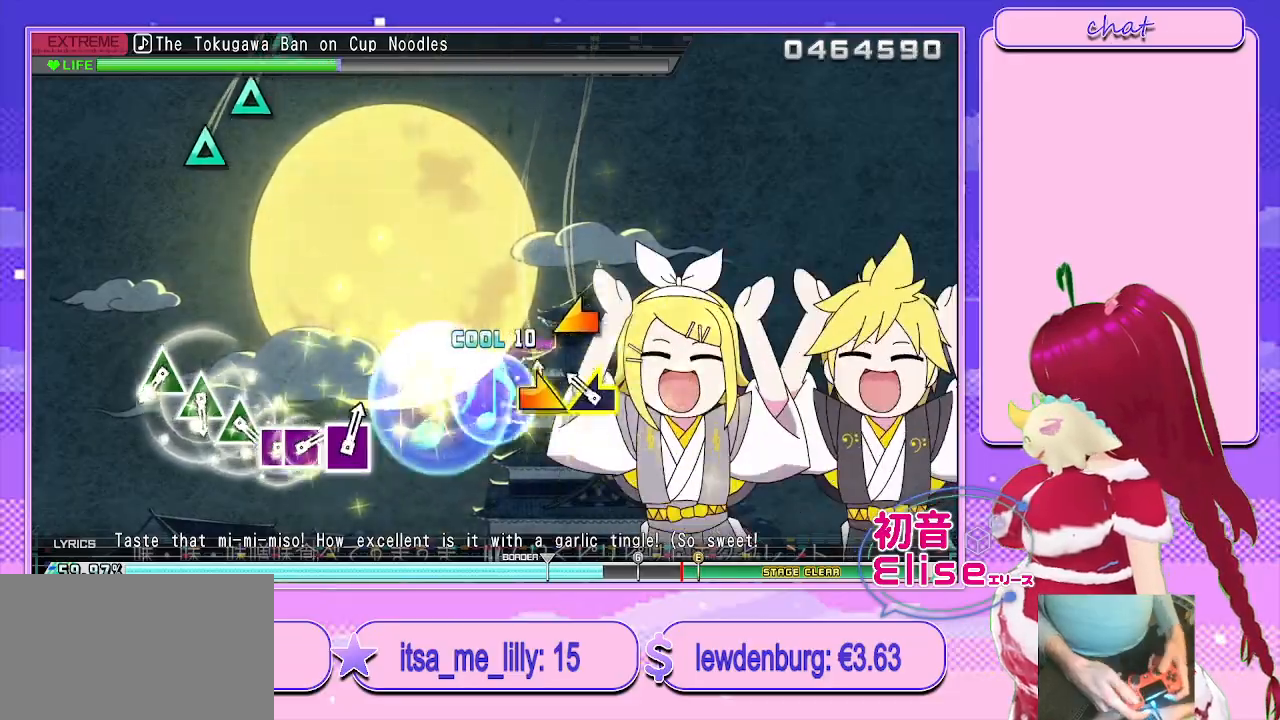
{"buttons": ["TRIANGLE"], "left_stick": "center", "right_stick": "center", "events": [[17, "left_stick", "right"], [183, "left_stick", "left"], [367, "left_stick", "center"], [467, "TRIANGLE", "down"]]}
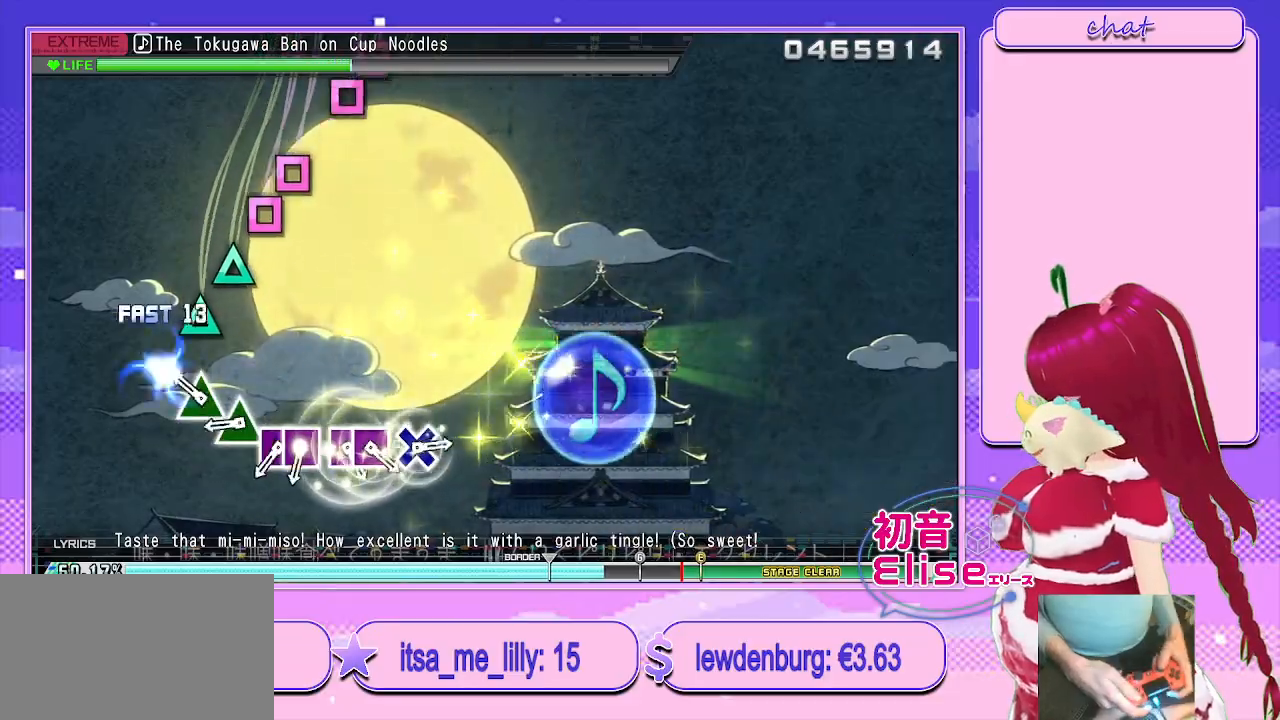
{"buttons": [], "left_stick": "center", "right_stick": "center", "events": [[50, "TRIANGLE", "up"], [167, "TRIANGLE", "down"], [250, "TRIANGLE", "up"], [350, "TRIANGLE", "down"], [450, "TRIANGLE", "up"]]}
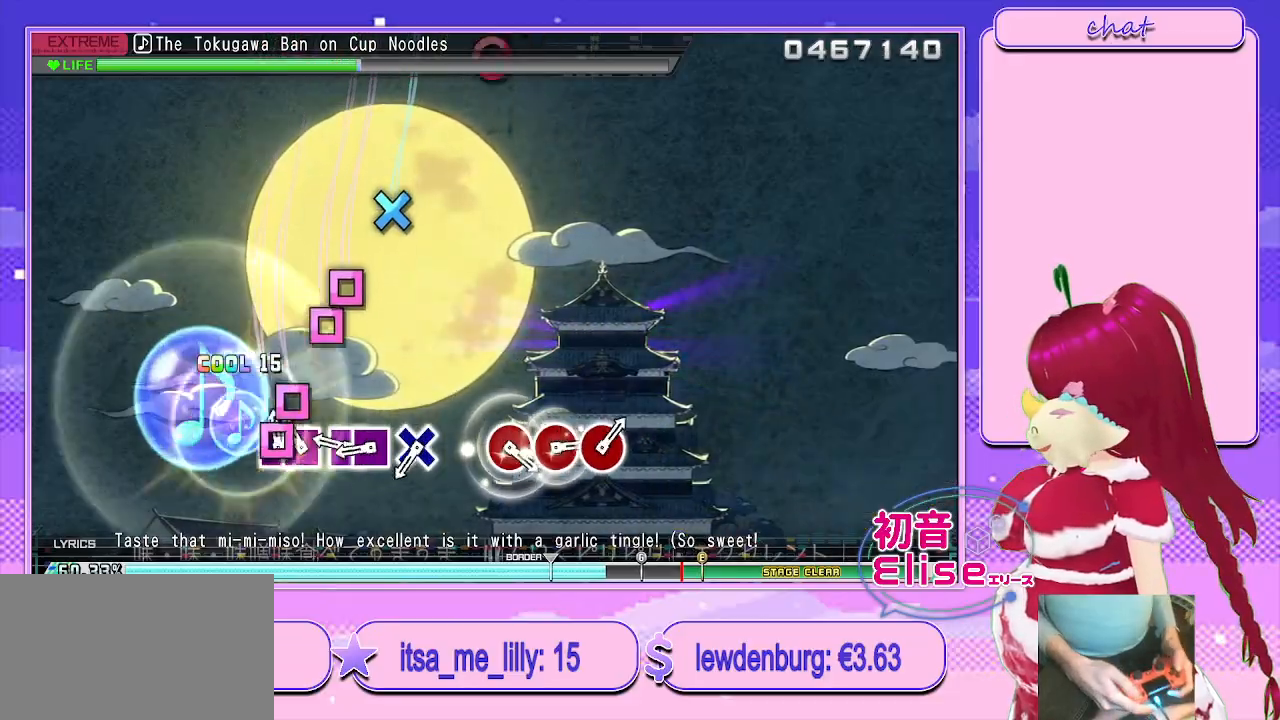
{"buttons": [], "left_stick": "center", "right_stick": "center", "events": [[17, "SQUARE", "down"], [117, "DPAD_LEFT", "down"], [167, "SQUARE", "up"], [267, "DPAD_LEFT", "up"], [267, "SQUARE", "down"], [367, "DPAD_LEFT", "down"], [417, "SQUARE", "up"], [500, "DPAD_LEFT", "up"]]}
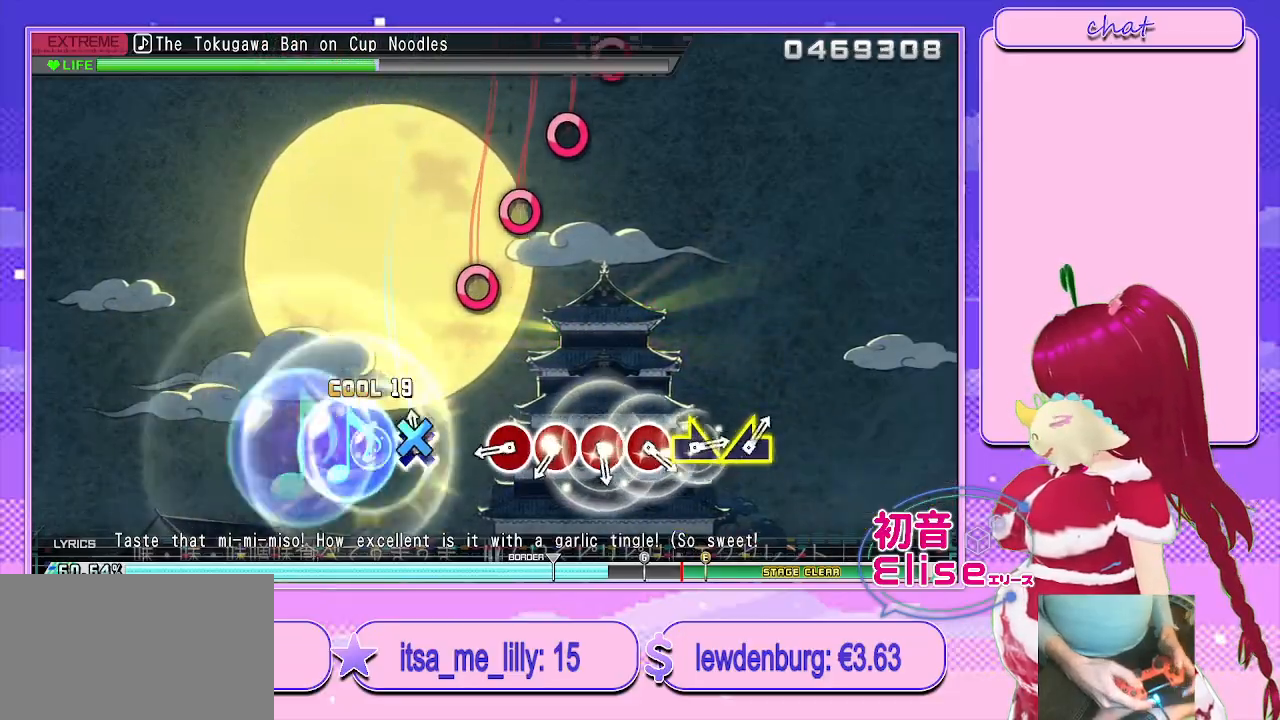
{"buttons": [], "left_stick": "center", "right_stick": "center", "events": [[33, "CROSS", "down"], [167, "CROSS", "up"], [350, "CIRCLE", "down"], [400, "CIRCLE", "up"]]}
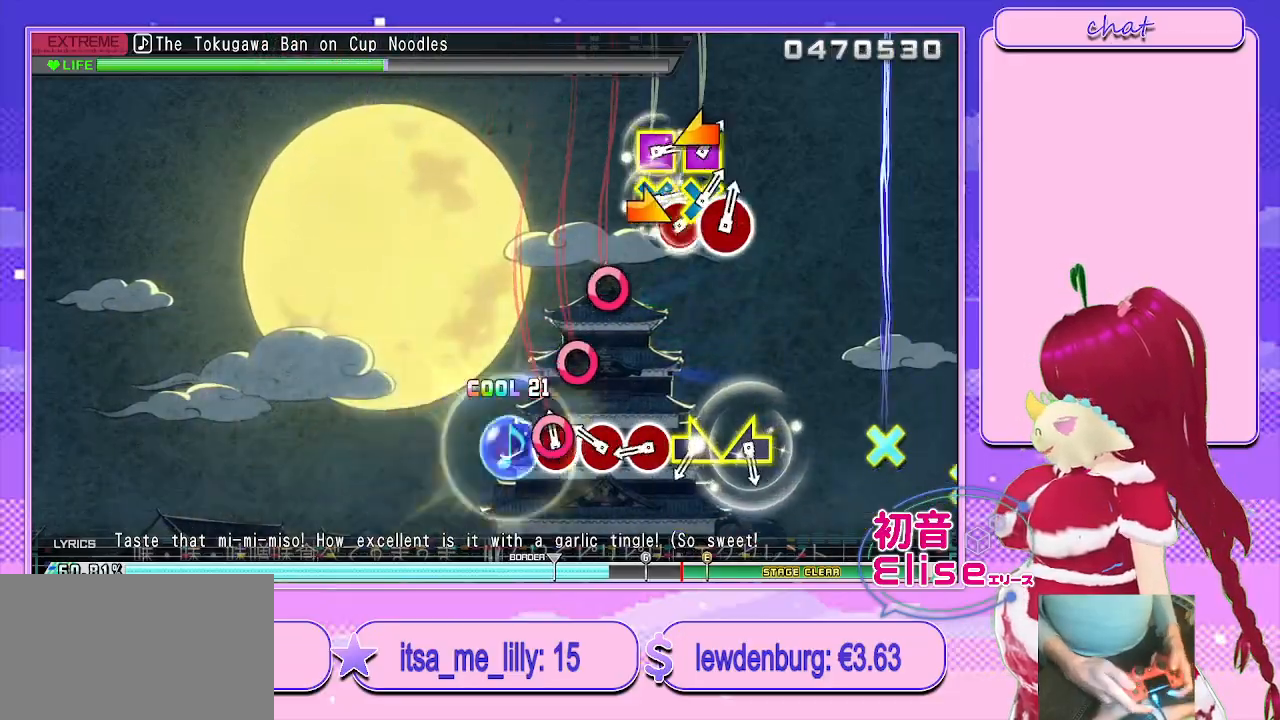
{"buttons": ["CIRCLE"], "left_stick": "right", "right_stick": "center", "events": [[17, "CIRCLE", "down"], [117, "CIRCLE", "up"], [217, "CIRCLE", "down"], [300, "CIRCLE", "up"], [383, "CIRCLE", "down"], [500, "left_stick", "right"]]}
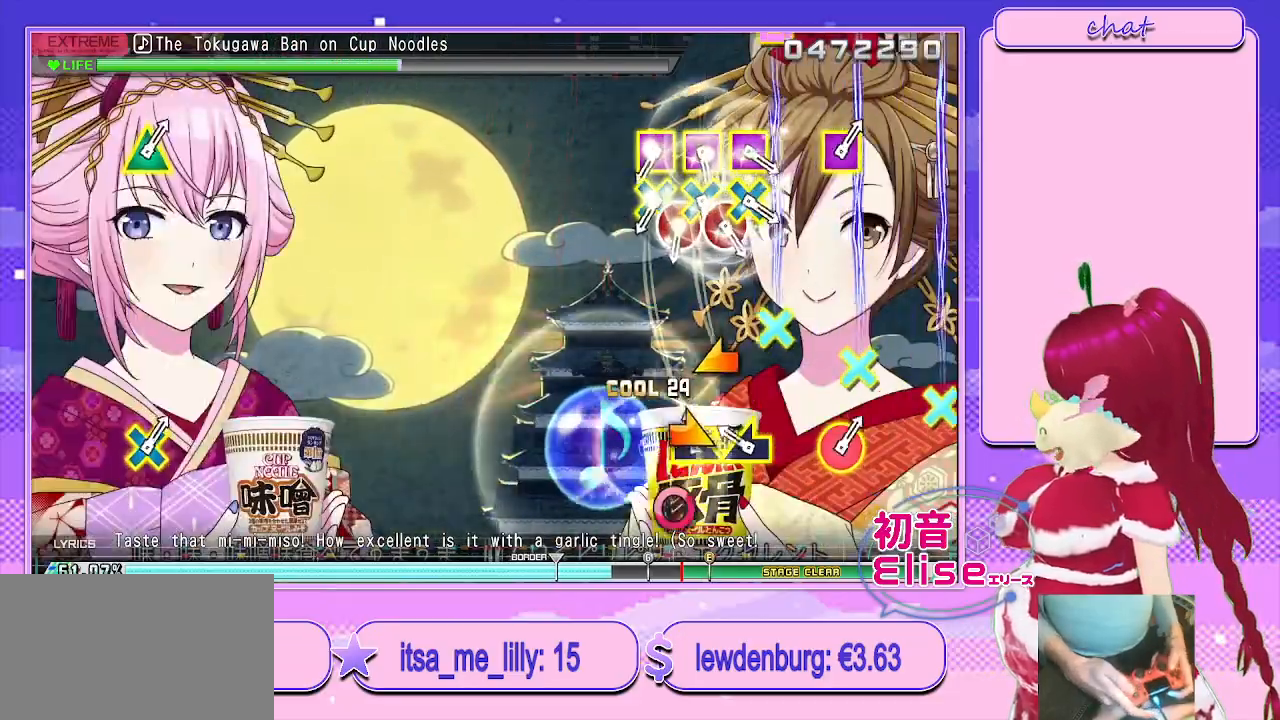
{"buttons": ["CROSS"], "left_stick": "center", "right_stick": "center", "events": [[17, "CIRCLE", "up"], [183, "left_stick", "left"], [350, "left_stick", "center"], [483, "CROSS", "down"]]}
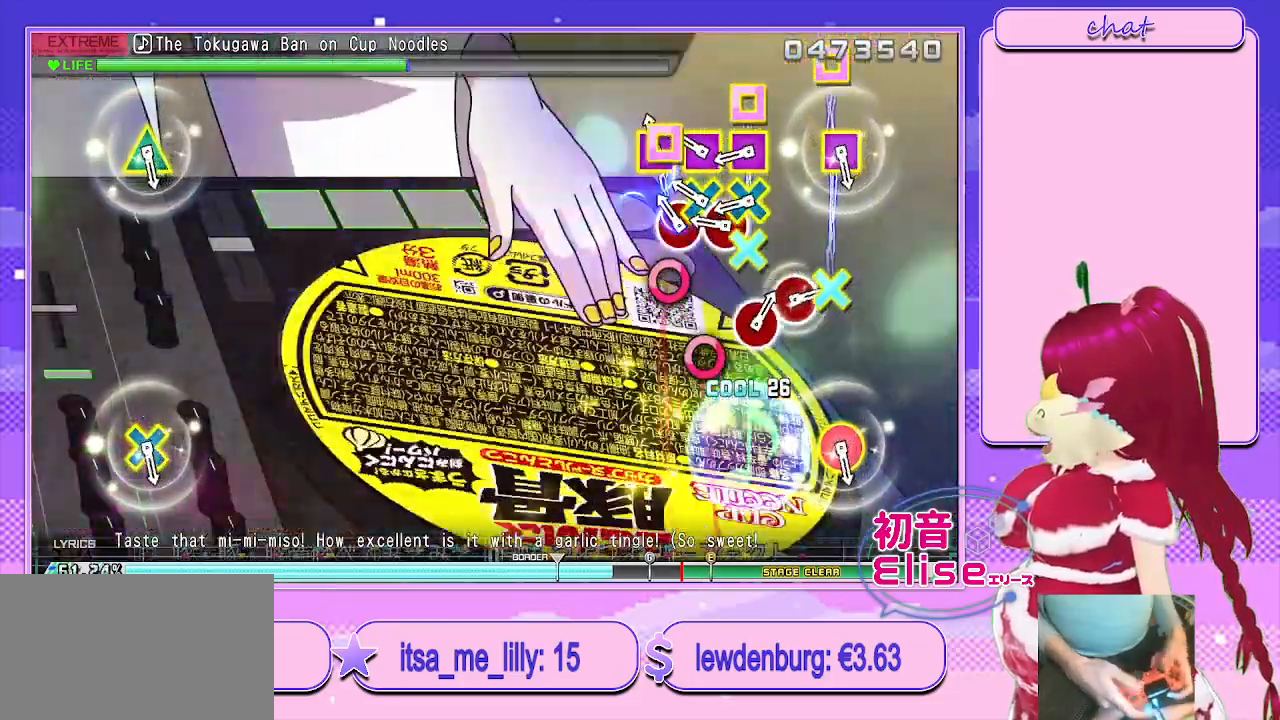
{"buttons": [], "left_stick": "center", "right_stick": "center", "events": [[33, "CIRCLE", "down"], [100, "DPAD_LEFT", "down"], [167, "CROSS", "up"], [183, "CIRCLE", "up"], [233, "DPAD_LEFT", "up"], [250, "CIRCLE", "down"], [267, "CROSS", "down"], [333, "DPAD_LEFT", "down"], [400, "DPAD_UP", "down"], [417, "CROSS", "up"], [450, "CIRCLE", "up"], [450, "DPAD_UP", "up"], [483, "DPAD_LEFT", "up"]]}
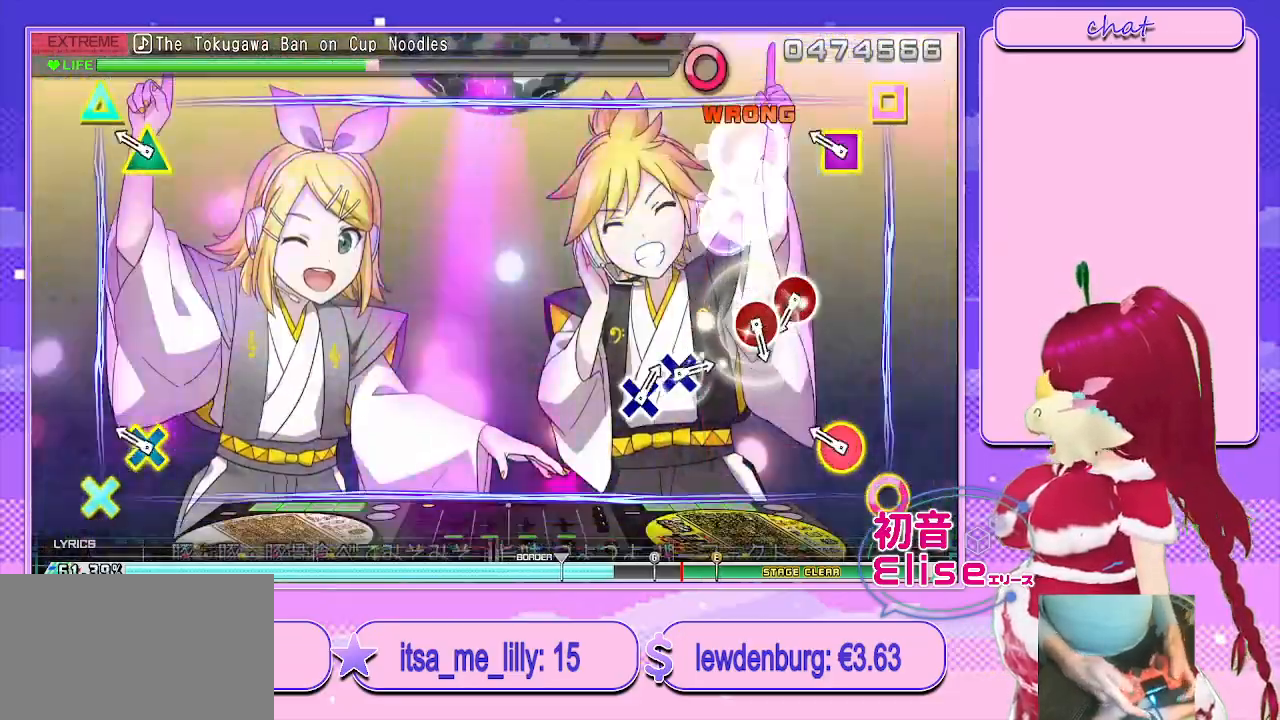
{"buttons": [], "left_stick": "center", "right_stick": "center", "events": [[150, "L2", "down"], [333, "L2", "up"]]}
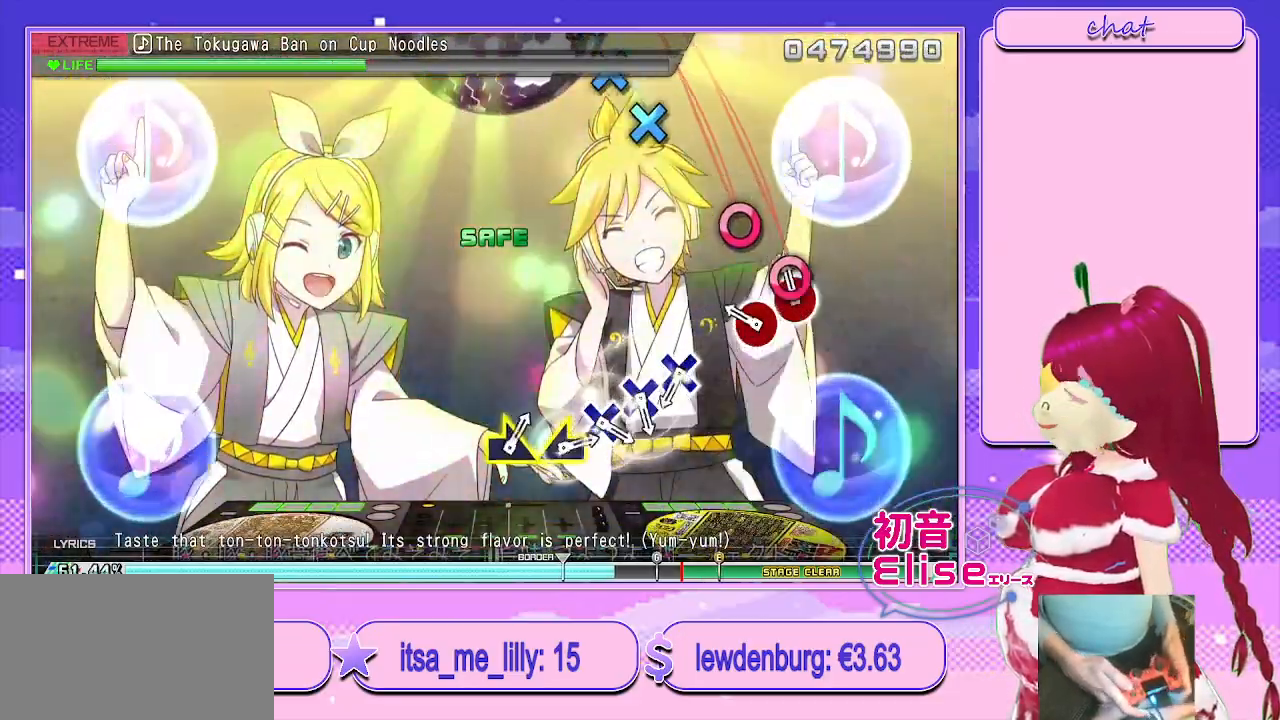
{"buttons": [], "left_stick": "center", "right_stick": "center", "events": [[50, "CIRCLE", "down"], [133, "CIRCLE", "up"], [233, "CIRCLE", "down"], [350, "CIRCLE", "up"]]}
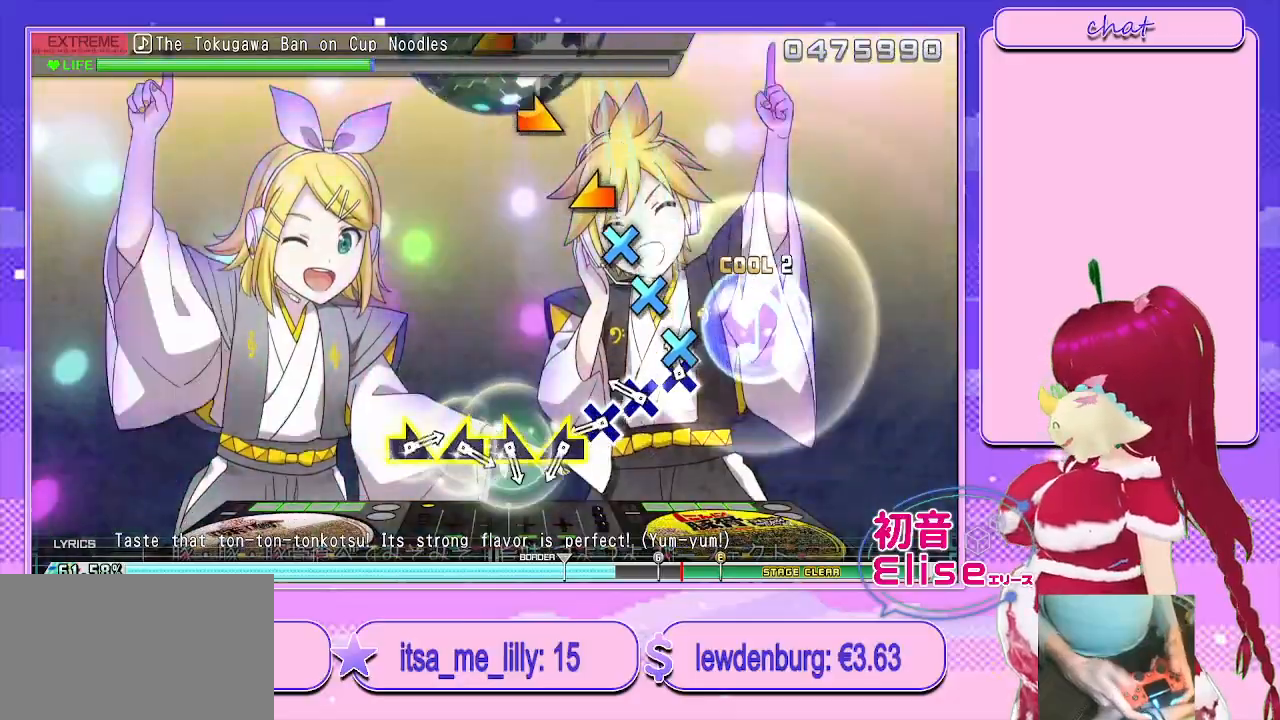
{"buttons": ["CROSS"], "left_stick": "center", "right_stick": "center", "events": [[50, "CROSS", "down"], [133, "CROSS", "up"], [233, "CROSS", "down"], [317, "CROSS", "up"], [400, "CROSS", "down"]]}
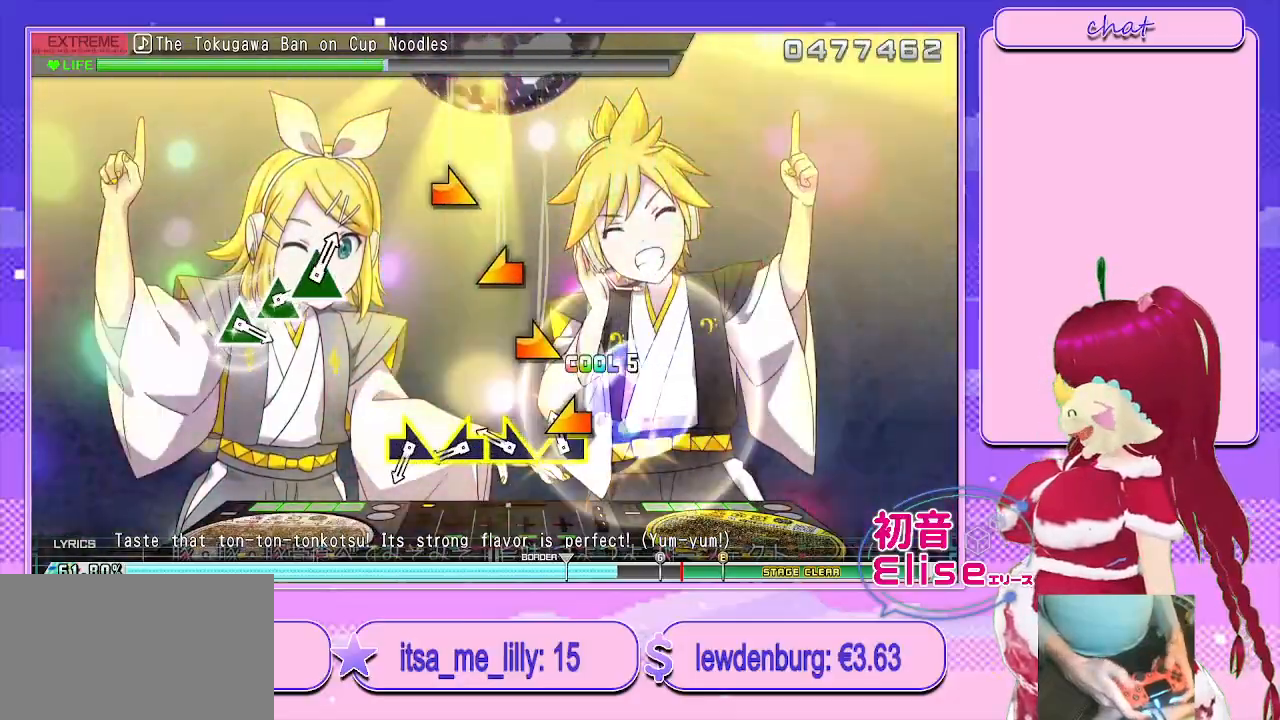
{"buttons": [], "left_stick": "left", "right_stick": "center", "events": [[17, "CROSS", "up"], [17, "left_stick", "left"], [200, "left_stick", "right"], [367, "left_stick", "left"]]}
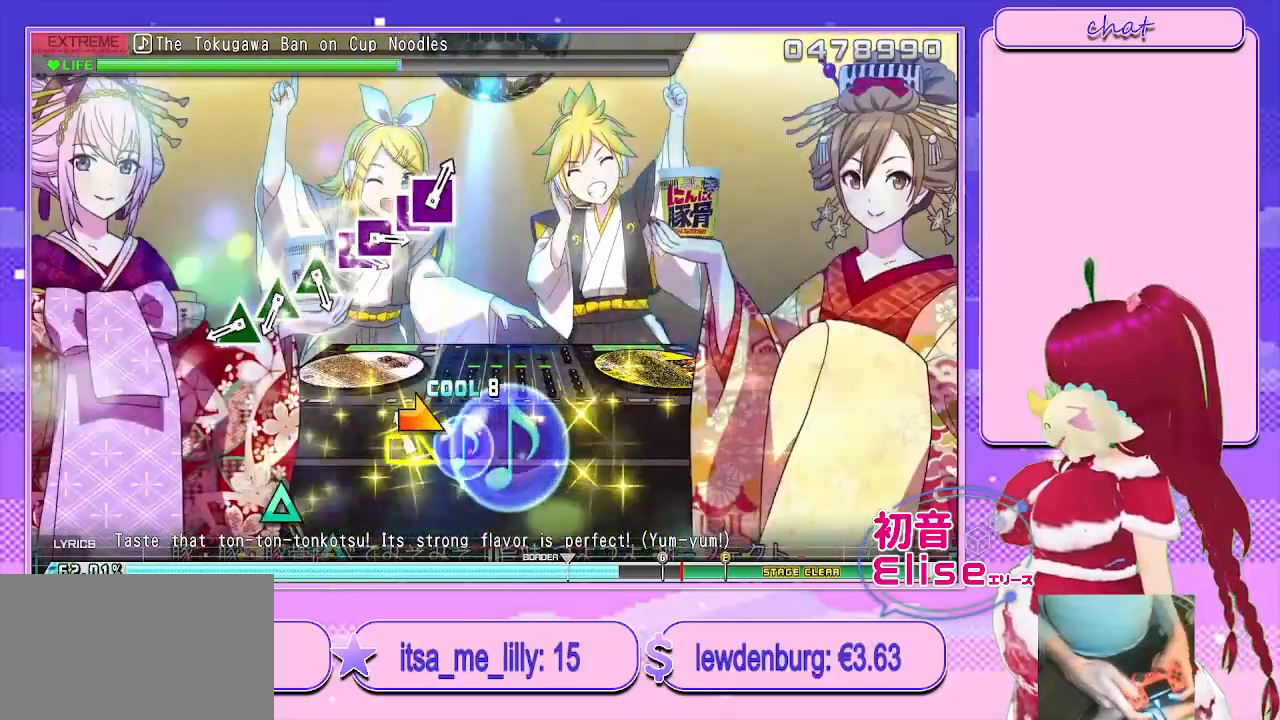
{"buttons": ["TRIANGLE"], "left_stick": "center", "right_stick": "center", "events": [[67, "left_stick", "right"], [250, "left_stick", "center"], [450, "TRIANGLE", "down"]]}
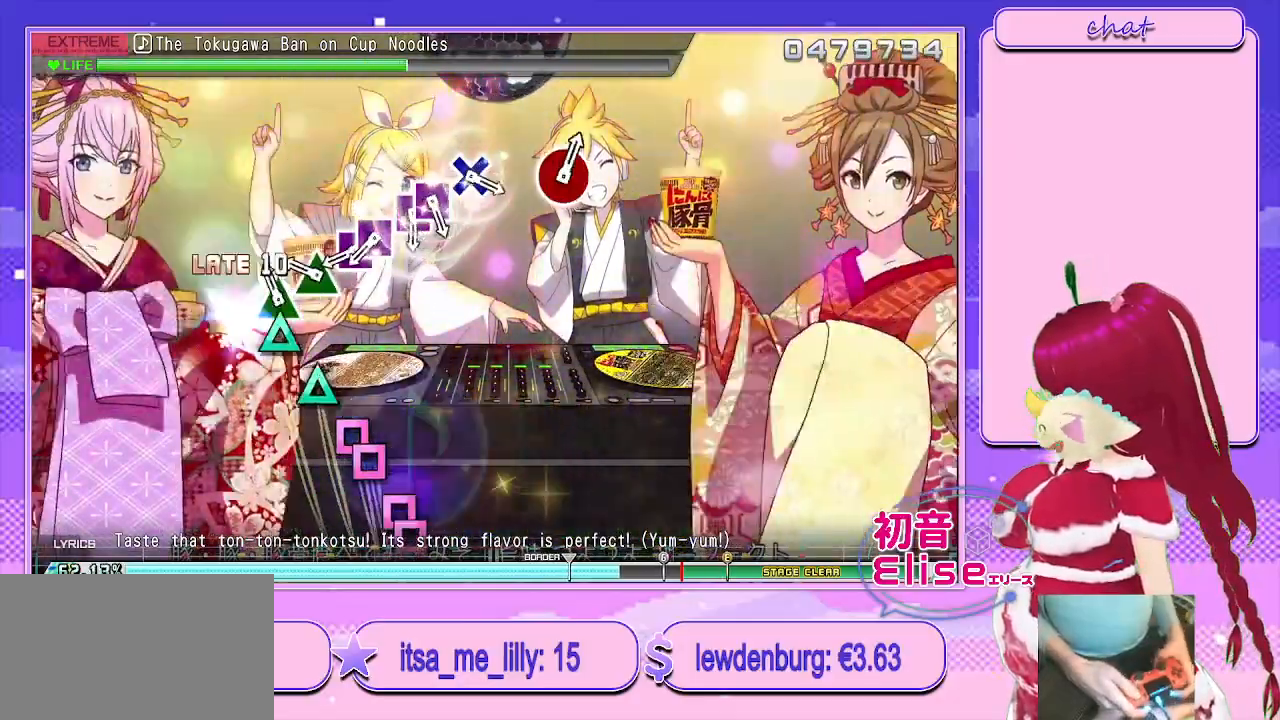
{"buttons": ["SQUARE"], "left_stick": "center", "right_stick": "center", "events": [[50, "TRIANGLE", "up"], [133, "TRIANGLE", "down"], [233, "TRIANGLE", "up"], [283, "TRIANGLE", "down"], [383, "TRIANGLE", "up"], [450, "SQUARE", "down"]]}
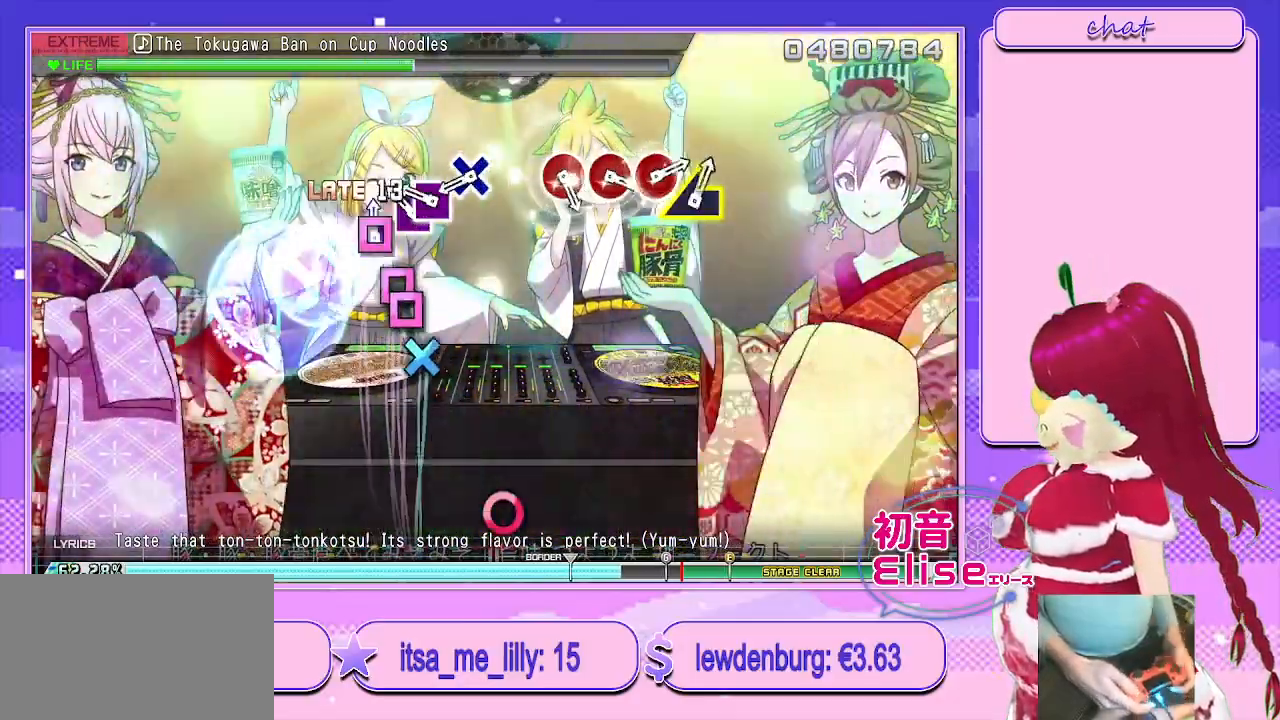
{"buttons": ["CROSS"], "left_stick": "center", "right_stick": "center", "events": [[50, "DPAD_LEFT", "down"], [100, "SQUARE", "up"], [167, "SQUARE", "down"], [183, "DPAD_LEFT", "up"], [300, "DPAD_LEFT", "down"], [333, "SQUARE", "up"], [400, "DPAD_LEFT", "up"], [467, "CROSS", "down"]]}
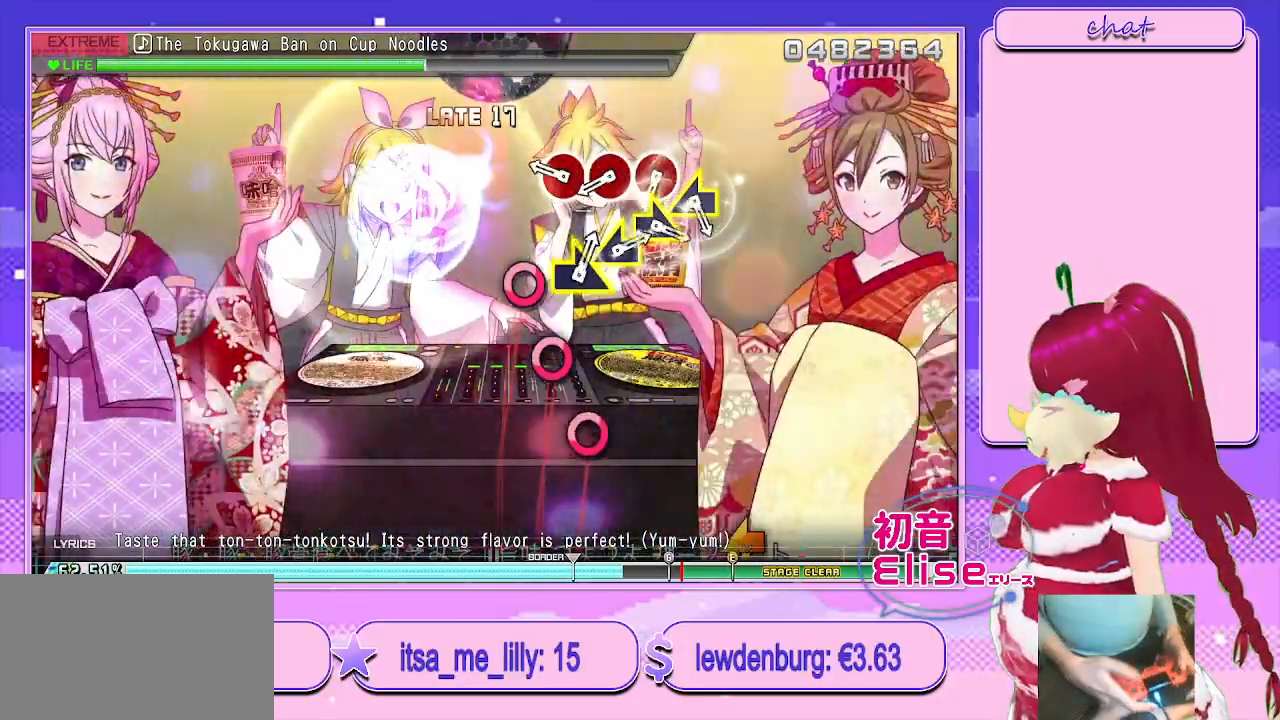
{"buttons": ["CIRCLE"], "left_stick": "center", "right_stick": "center", "events": [[100, "CROSS", "up"], [250, "CIRCLE", "down"], [350, "CIRCLE", "up"], [433, "CIRCLE", "down"]]}
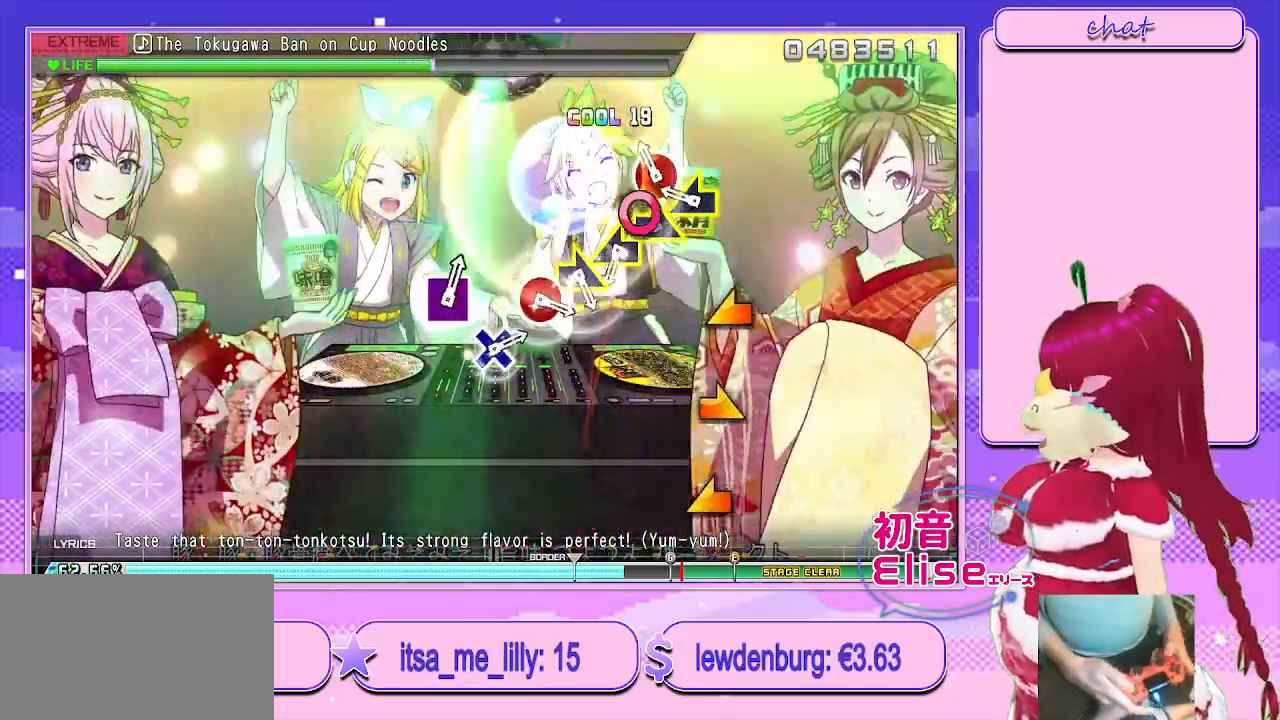
{"buttons": [], "left_stick": "right", "right_stick": "center", "events": [[17, "CIRCLE", "up"], [83, "CIRCLE", "down"], [200, "CIRCLE", "up"], [267, "left_stick", "left"], [450, "left_stick", "right"]]}
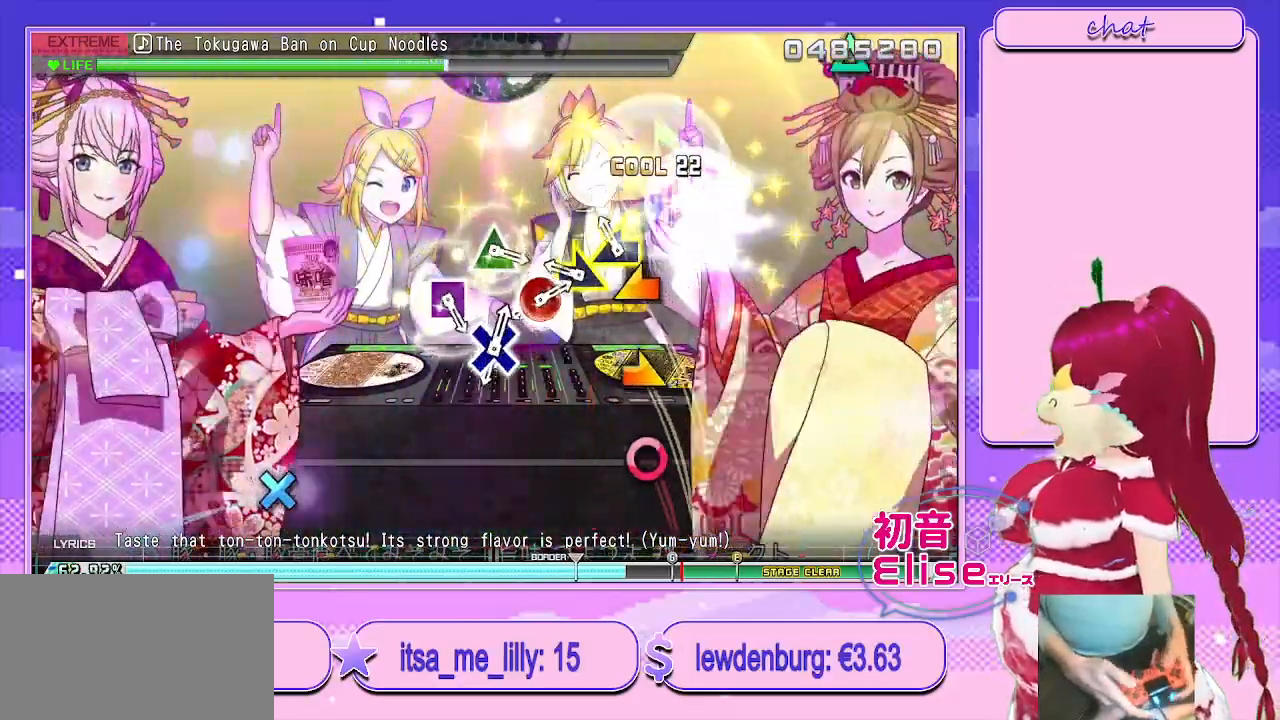
{"buttons": ["CIRCLE"], "left_stick": "center", "right_stick": "center", "events": [[100, "left_stick", "left"], [267, "left_stick", "center"], [417, "CIRCLE", "down"]]}
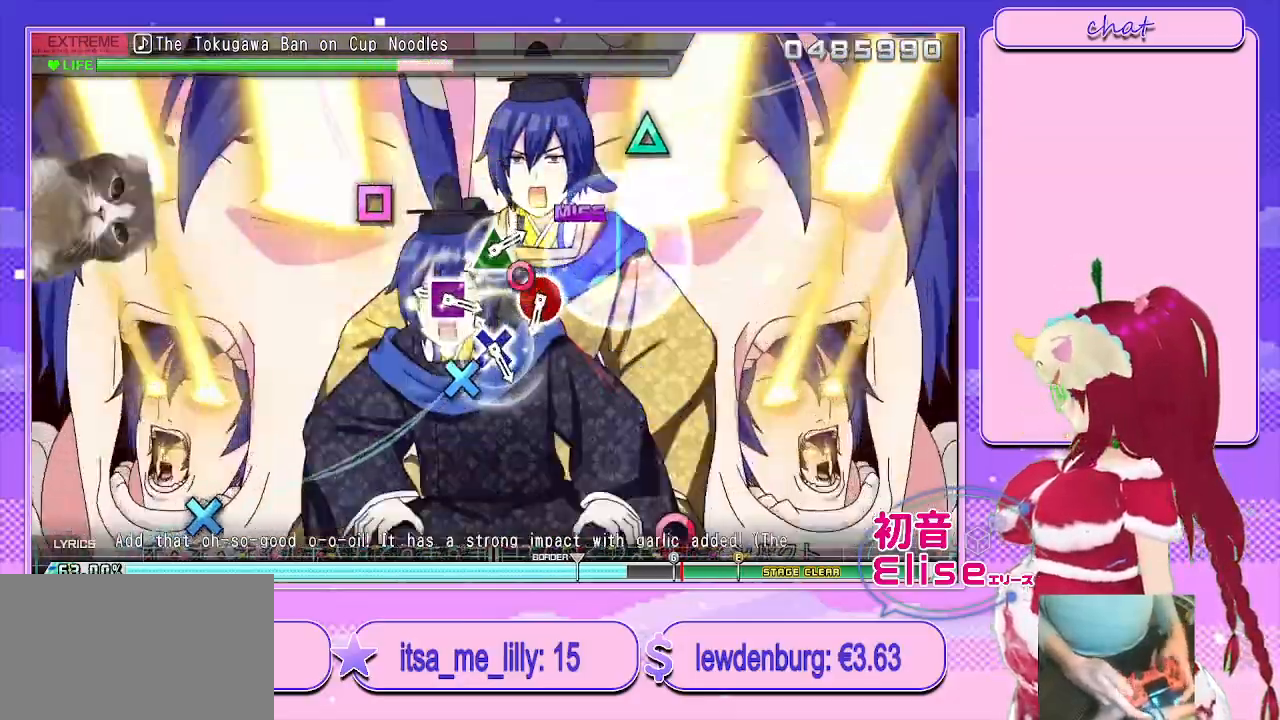
{"buttons": ["TRIANGLE"], "left_stick": "center", "right_stick": "center", "events": [[17, "CIRCLE", "up"], [100, "CROSS", "down"], [200, "CROSS", "up"], [317, "SQUARE", "down"], [417, "SQUARE", "up"], [483, "TRIANGLE", "down"]]}
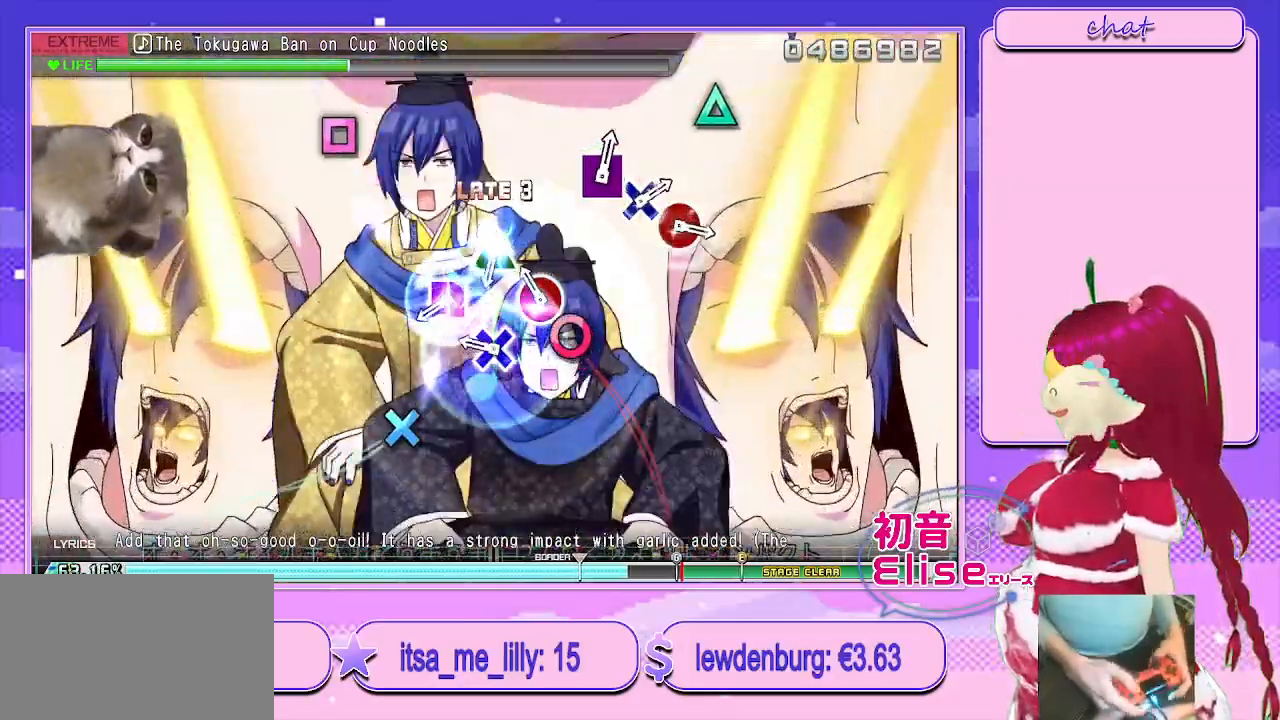
{"buttons": [], "left_stick": "center", "right_stick": "center", "events": [[83, "TRIANGLE", "up"], [167, "CIRCLE", "down"], [267, "CIRCLE", "up"], [350, "CROSS", "down"], [450, "CROSS", "up"]]}
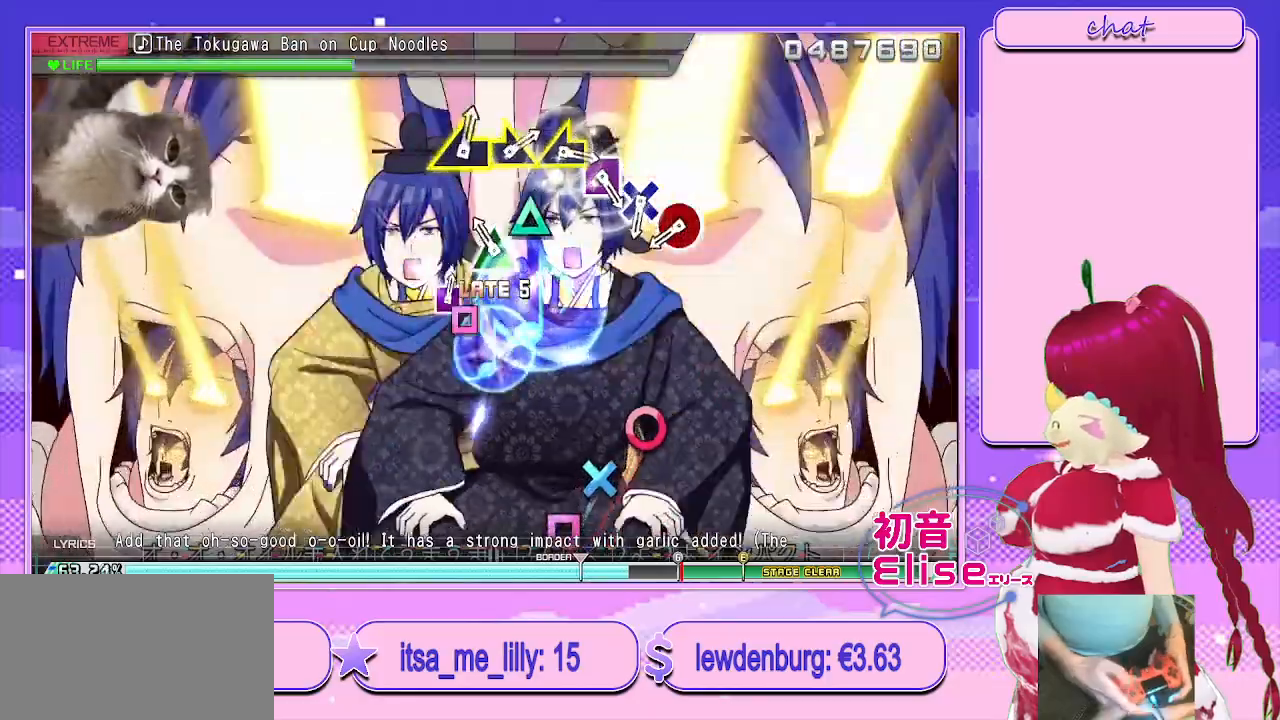
{"buttons": ["CIRCLE"], "left_stick": "center", "right_stick": "center", "events": [[33, "SQUARE", "down"], [117, "SQUARE", "up"], [183, "TRIANGLE", "down"], [283, "TRIANGLE", "up"], [417, "CIRCLE", "down"]]}
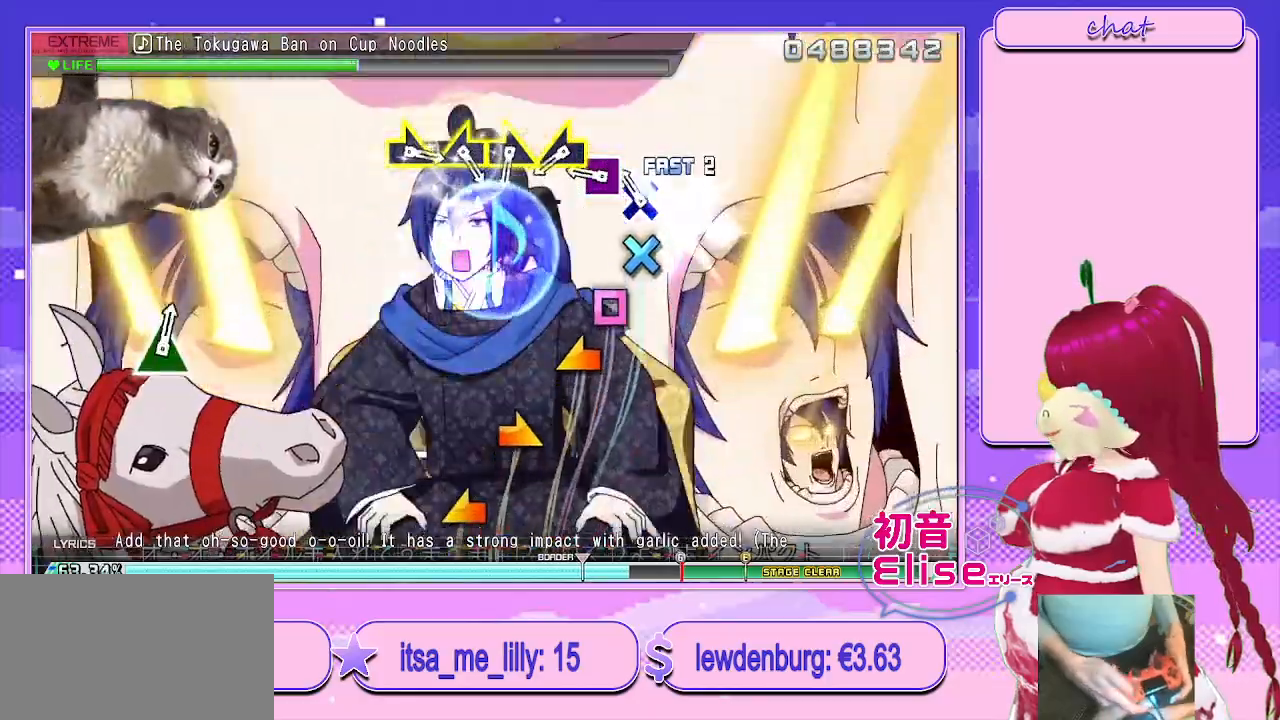
{"buttons": [], "left_stick": "left", "right_stick": "center", "events": [[33, "CIRCLE", "up"], [117, "CROSS", "down"], [200, "CROSS", "up"], [283, "SQUARE", "down"], [417, "SQUARE", "up"], [433, "left_stick", "left"]]}
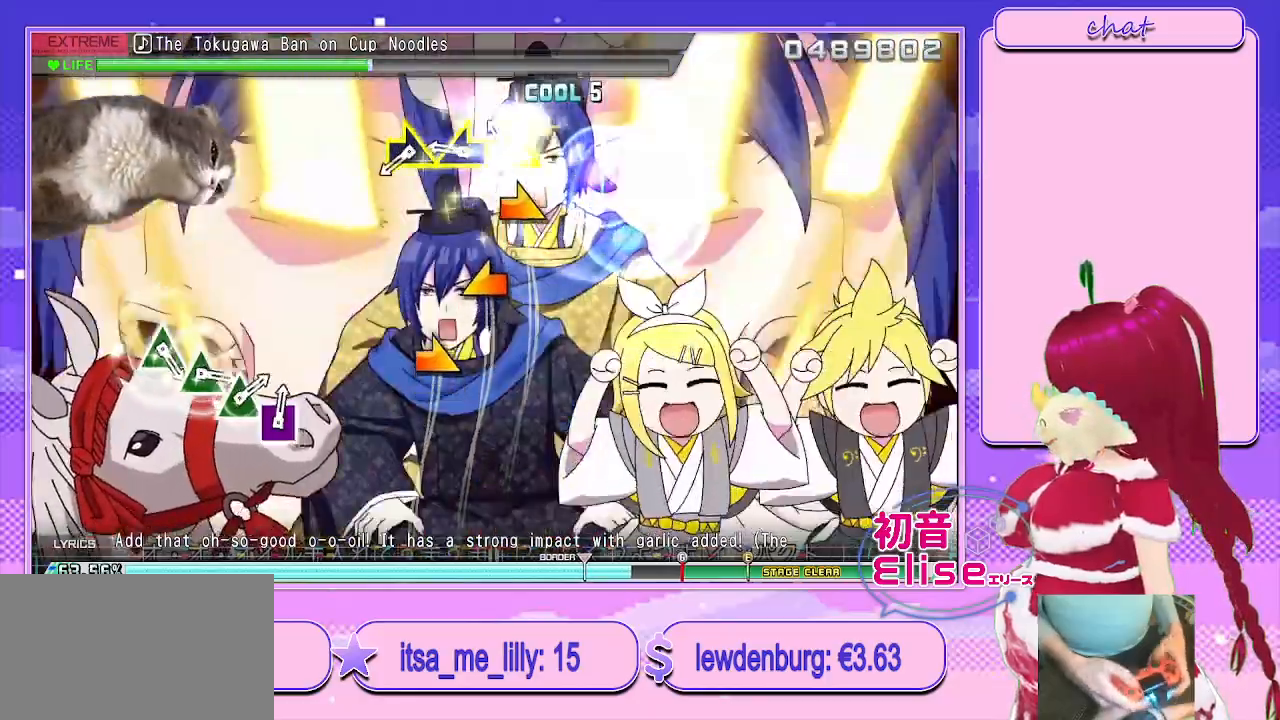
{"buttons": [], "left_stick": "right", "right_stick": "center", "events": [[117, "left_stick", "right"], [267, "left_stick", "left"], [417, "left_stick", "up-right"], [467, "left_stick", "right"]]}